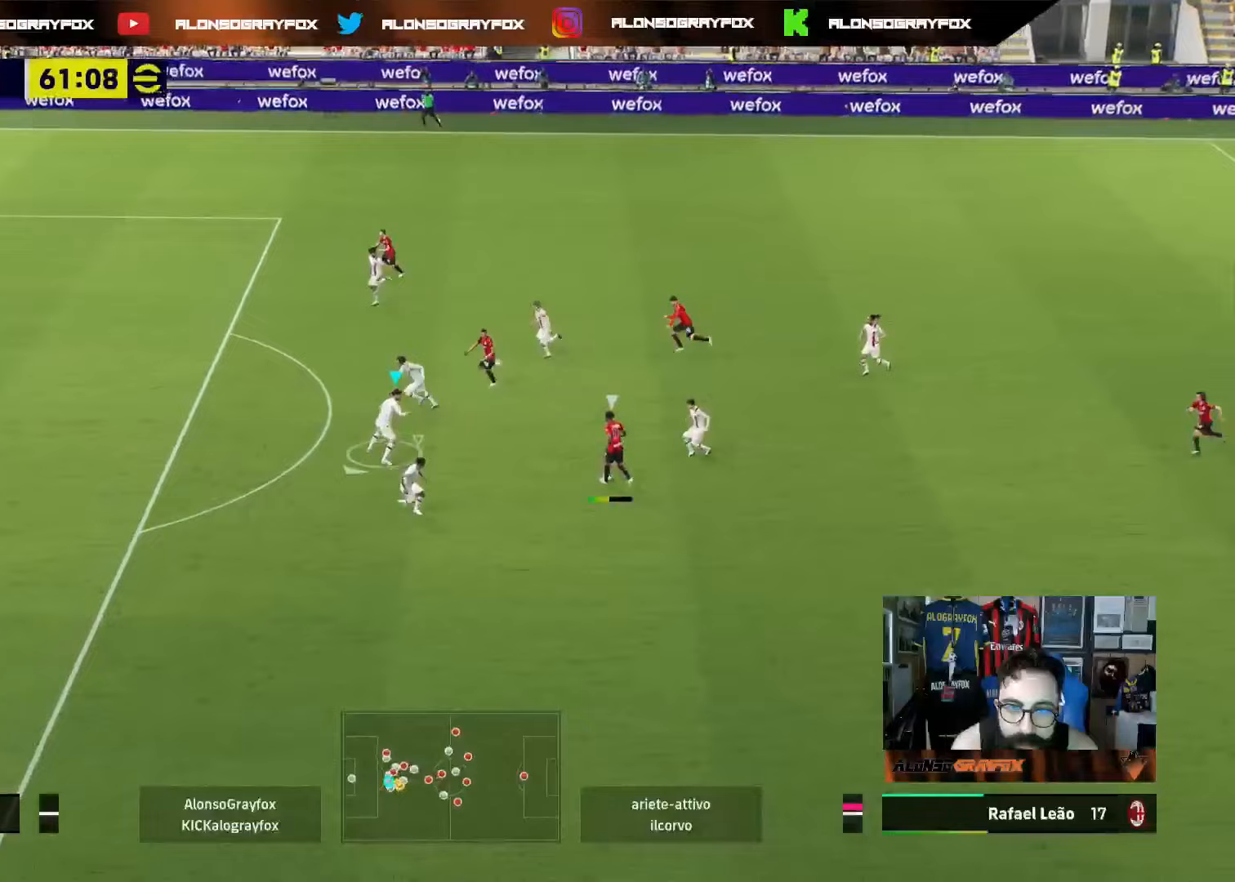
Gameplay with a controller (PlayStation layout); each line is a JSON object with the inputs held at the frame after it. "events" lists button and stick changes between this image and that frame as [ms after this image, input, new state], when the widget could be followed in between. Not read: L3 SELECT.
{"buttons": ["L2"], "left_stick": "up-right", "right_stick": "center", "events": [[150, "left_stick", "right"], [250, "left_stick", "up-right"]]}
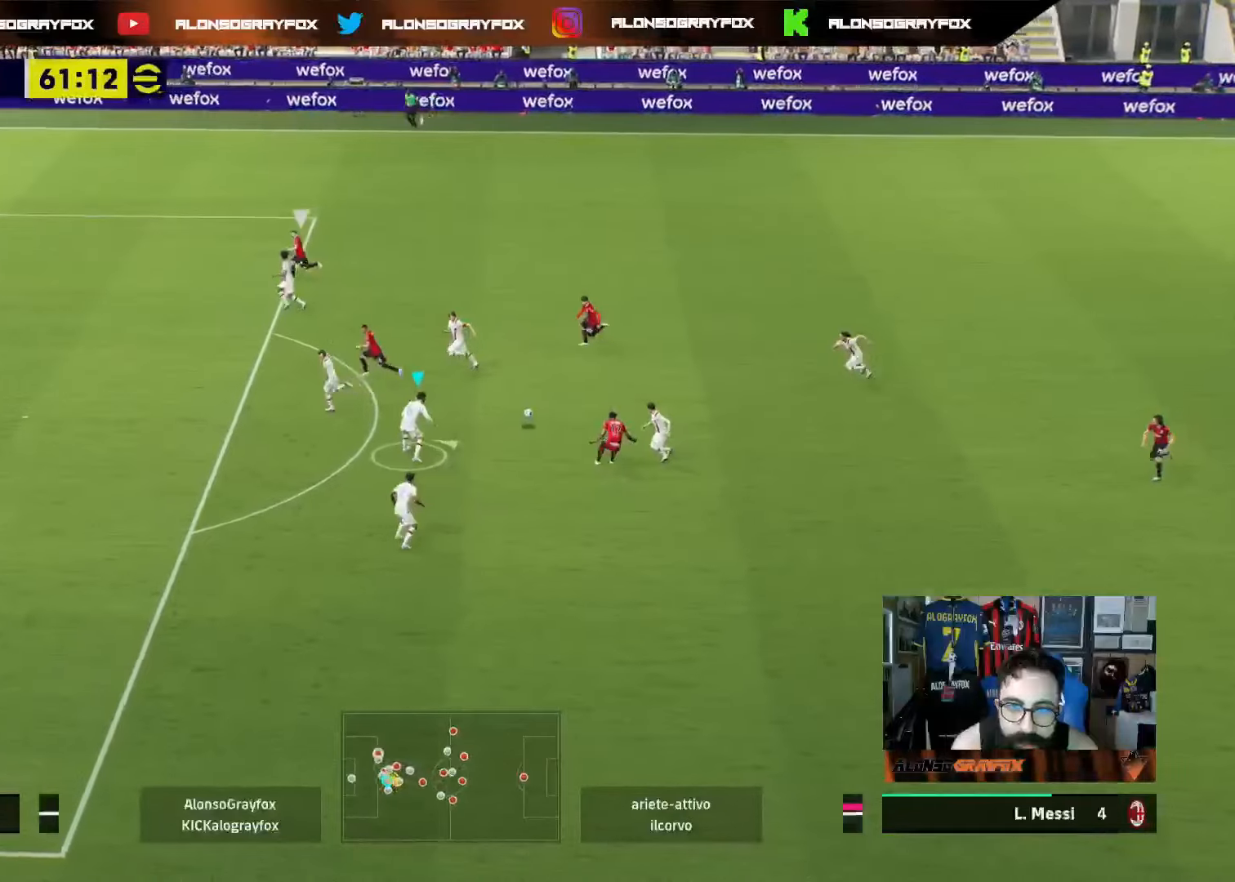
{"buttons": [], "left_stick": "up-right", "right_stick": "center", "events": [[50, "L2", "up"], [83, "left_stick", "up"], [100, "L1", "down"], [217, "L1", "up"], [250, "left_stick", "up-right"]]}
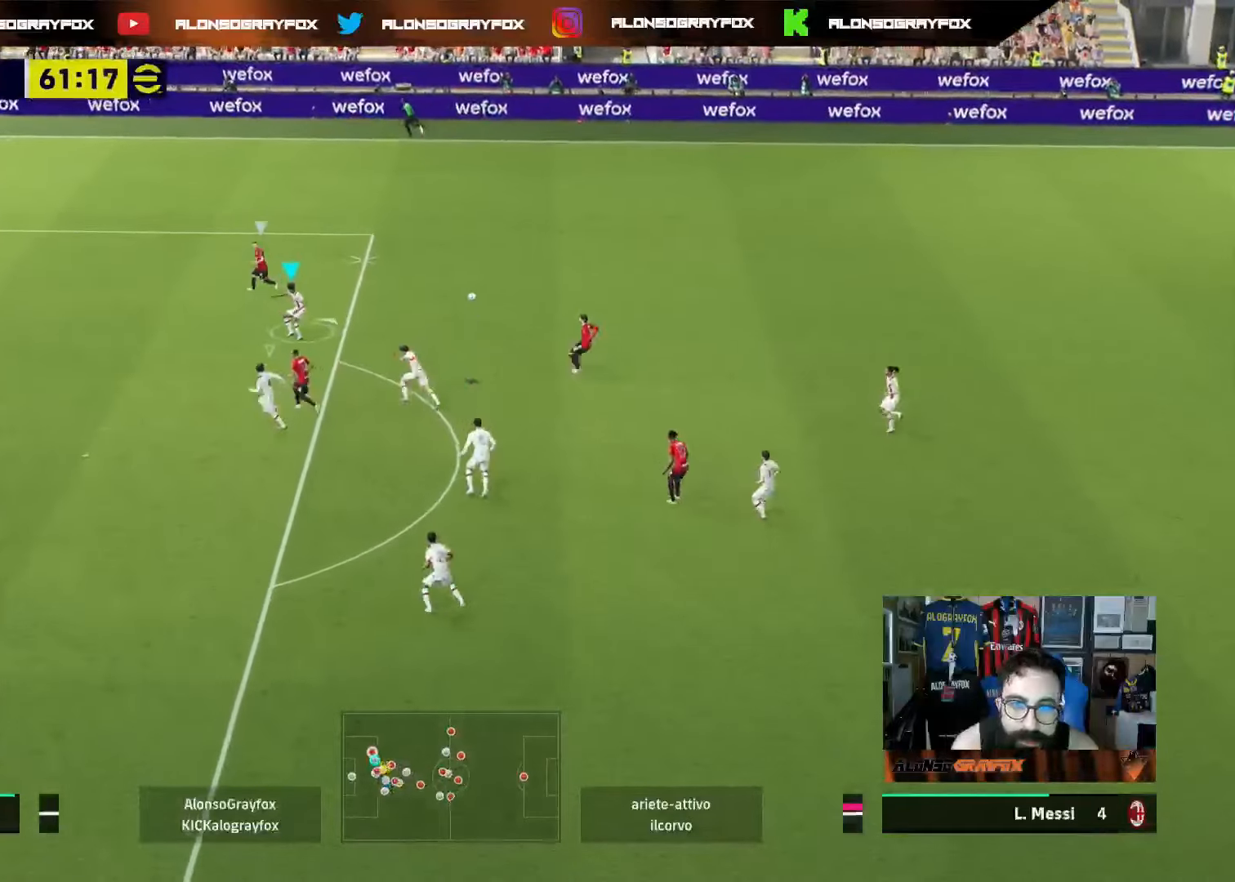
{"buttons": ["R2"], "left_stick": "up-right", "right_stick": "center", "events": [[83, "R2", "down"]]}
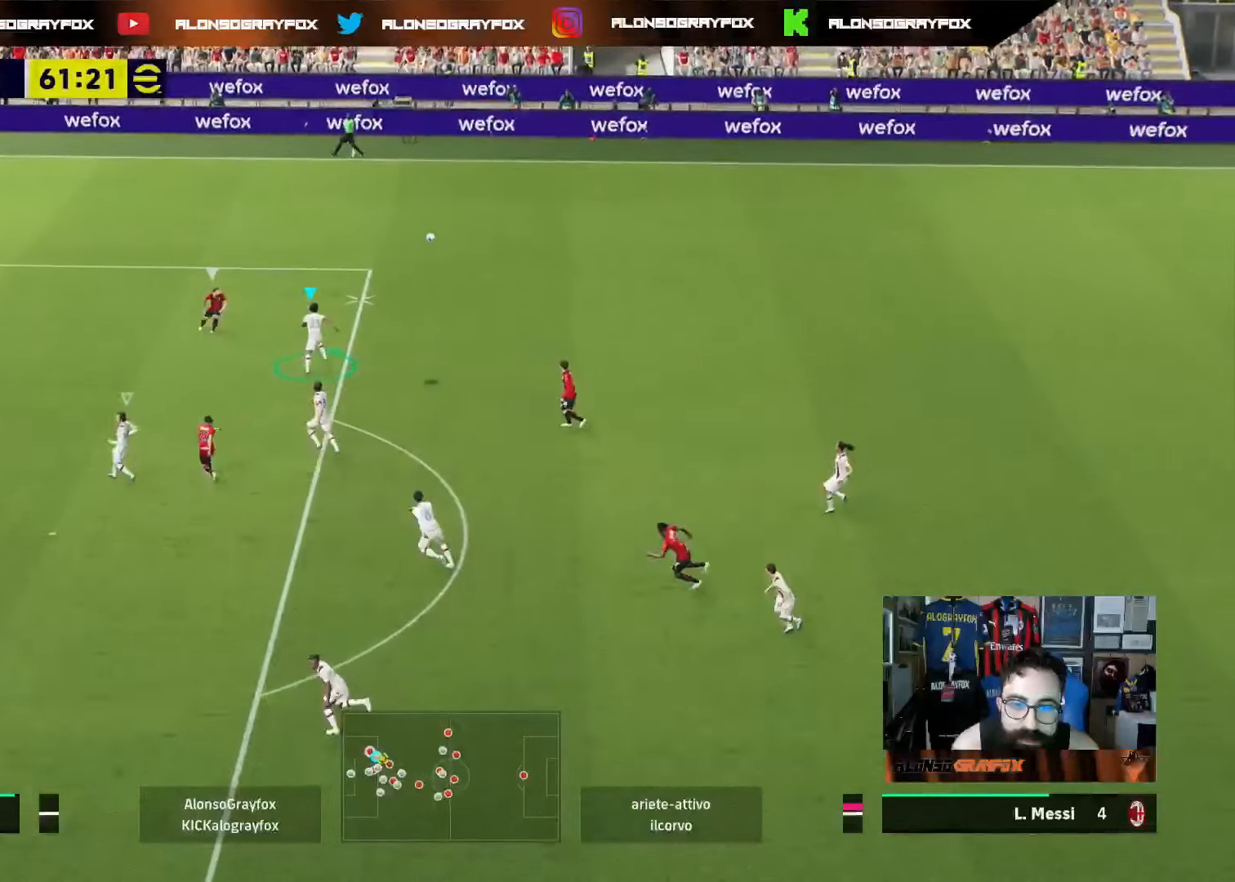
{"buttons": [], "left_stick": "up-right", "right_stick": "center", "events": [[267, "R2", "up"]]}
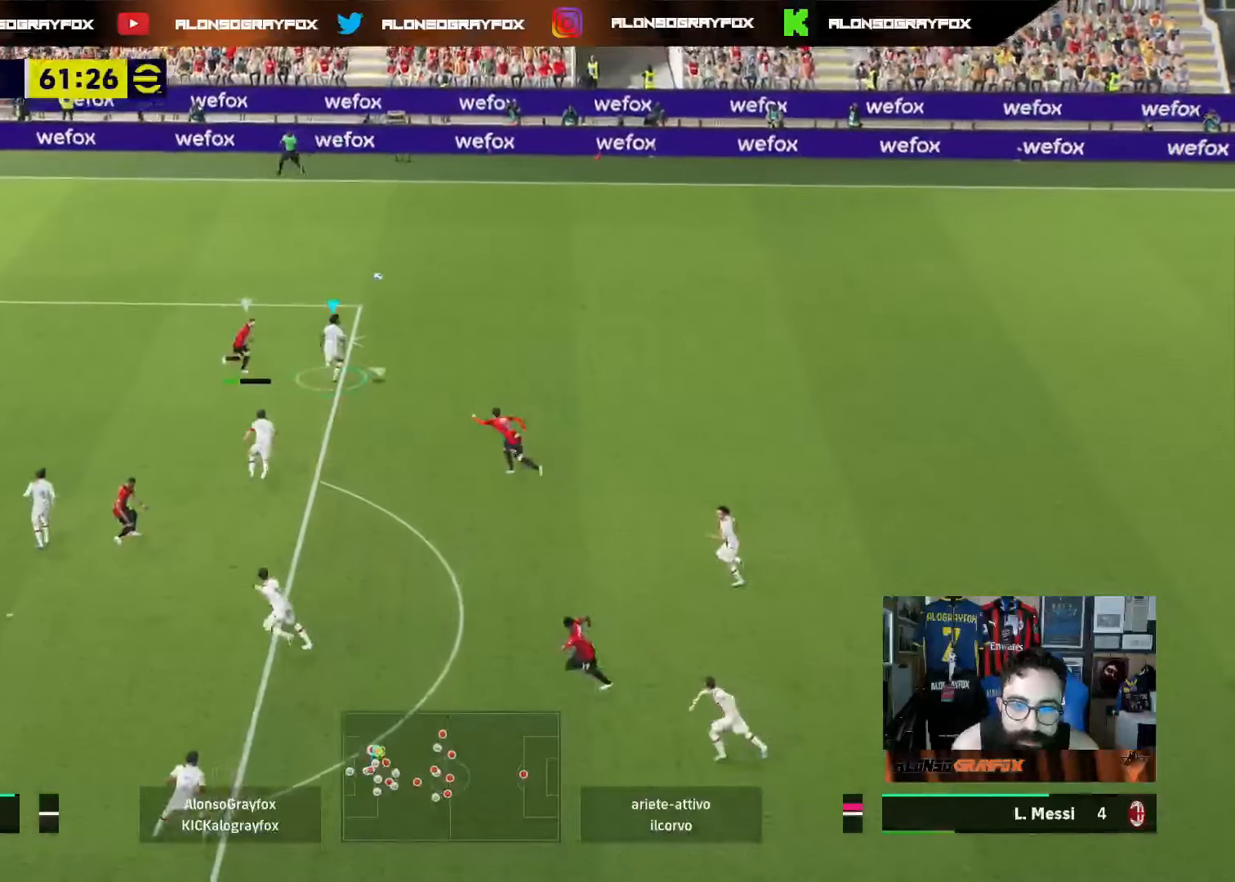
{"buttons": ["R2"], "left_stick": "right", "right_stick": "center", "events": [[183, "CROSS", "down"], [317, "left_stick", "right"], [350, "CROSS", "up"], [383, "R2", "down"]]}
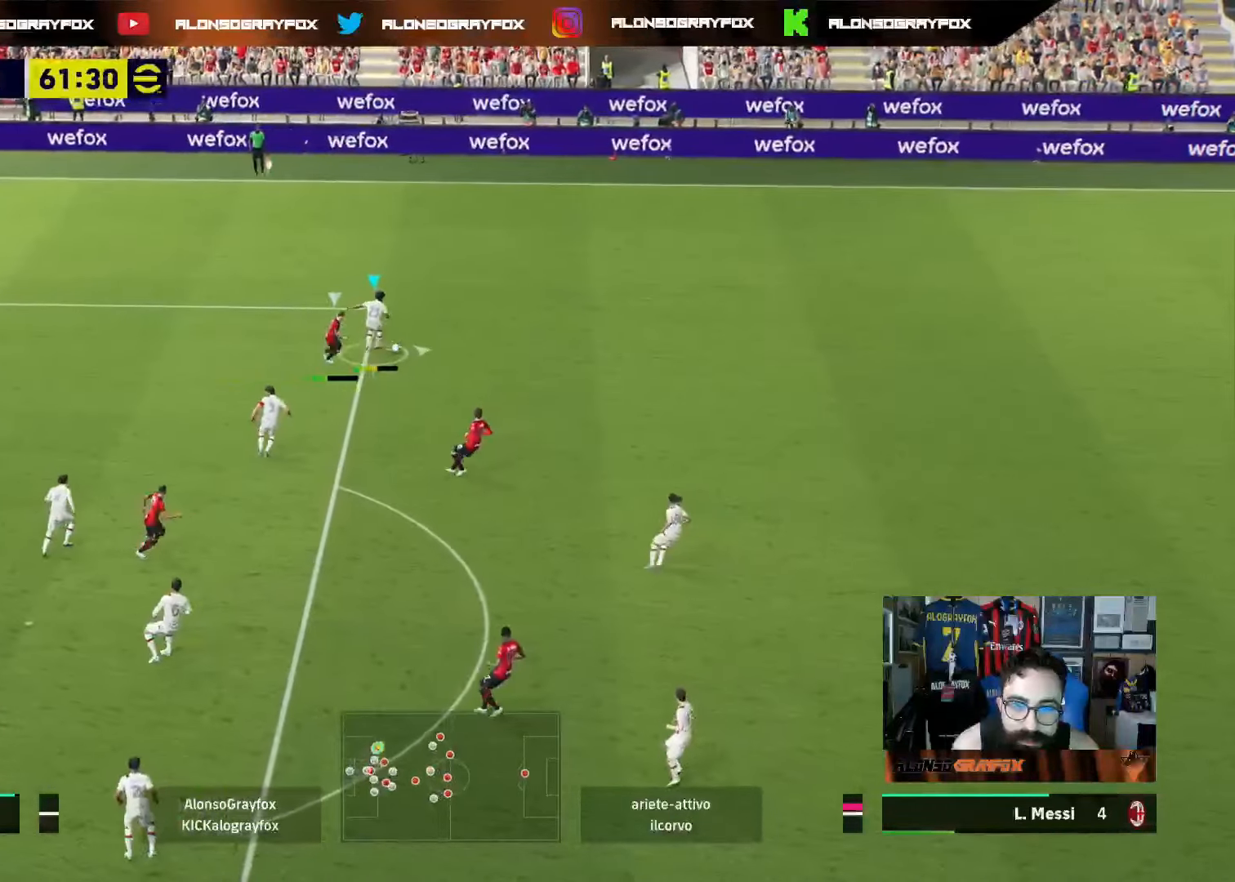
{"buttons": [], "left_stick": "right", "right_stick": "center", "events": [[483, "R2", "up"]]}
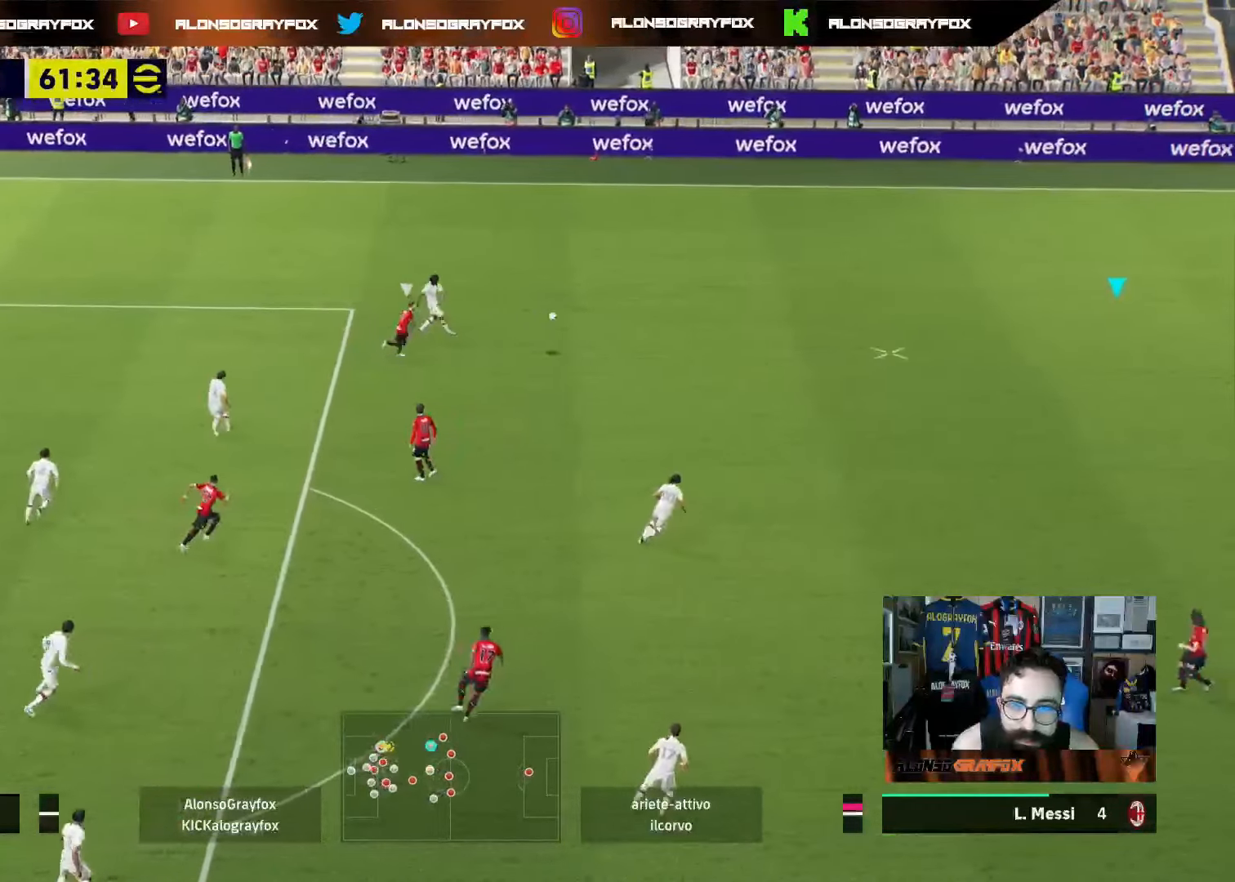
{"buttons": [], "left_stick": "right", "right_stick": "center", "events": [[50, "left_stick", "up"], [233, "left_stick", "center"], [333, "left_stick", "right"]]}
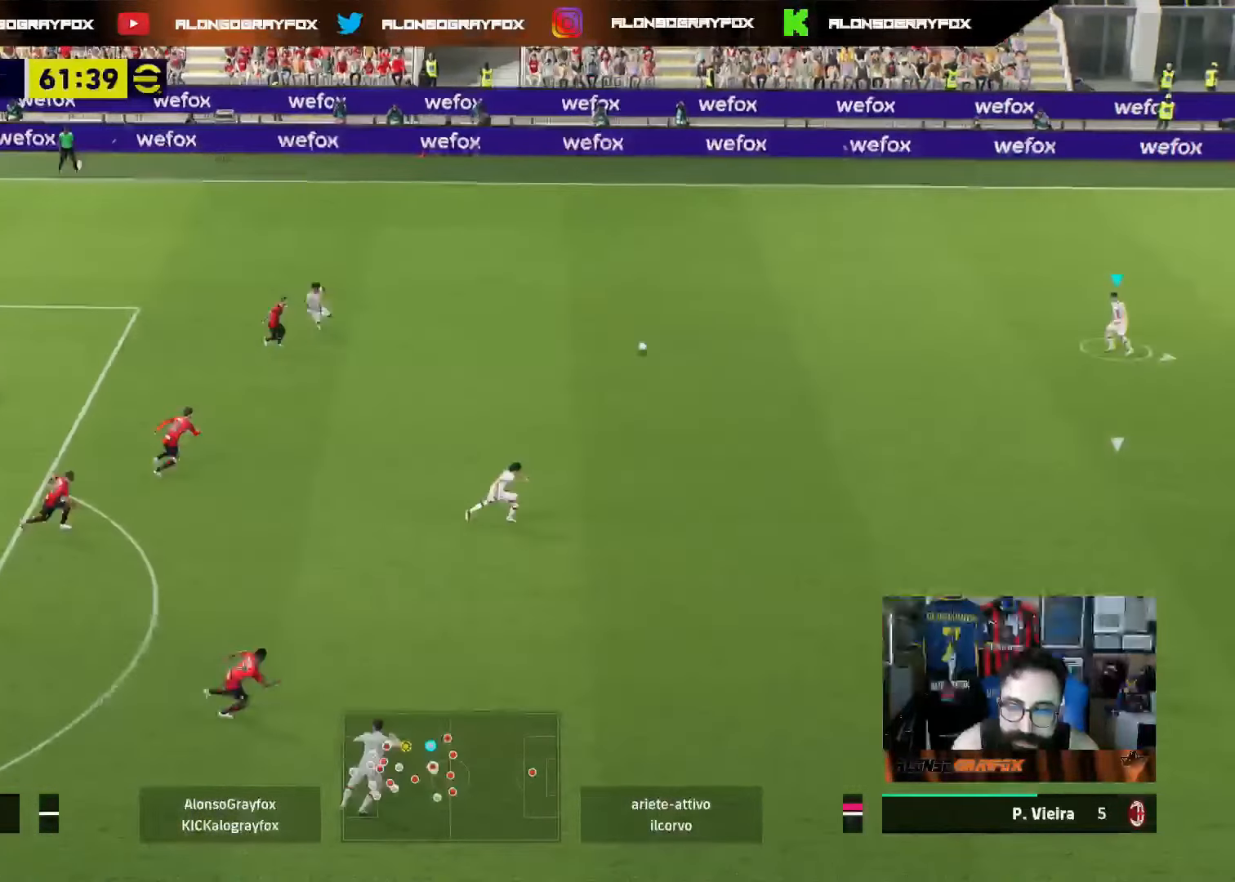
{"buttons": [], "left_stick": "right", "right_stick": "center", "events": []}
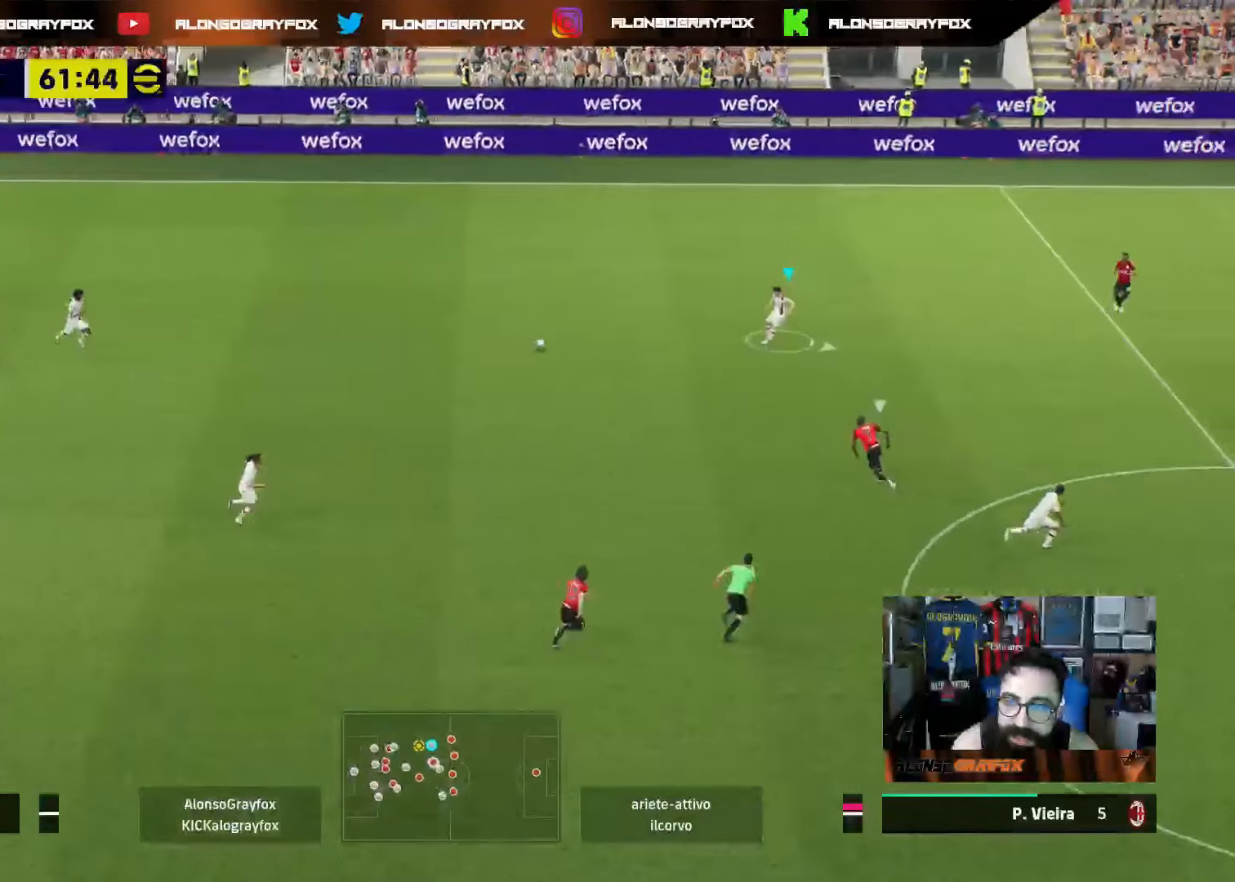
{"buttons": [], "left_stick": "right", "right_stick": "center", "events": [[133, "L1", "down"], [300, "L1", "up"]]}
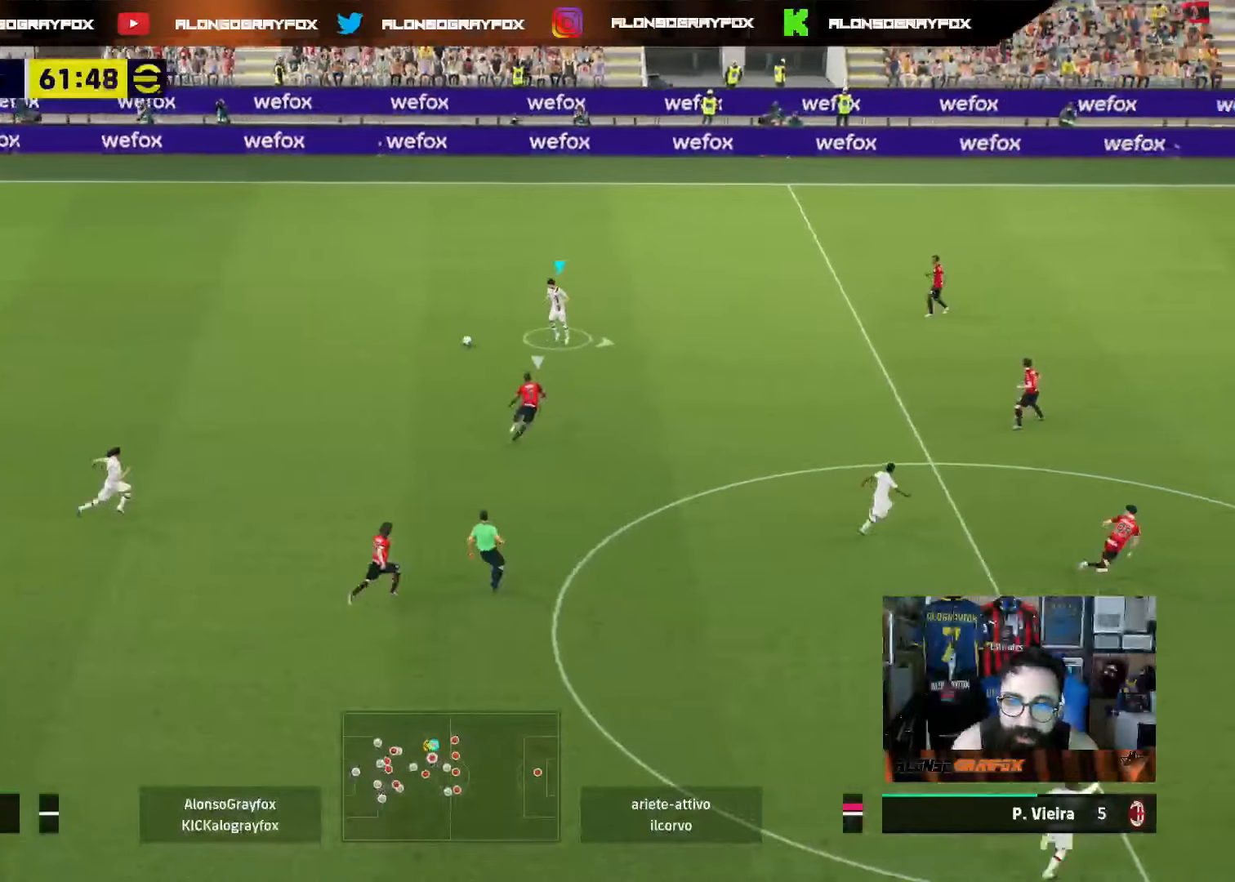
{"buttons": ["R2"], "left_stick": "right", "right_stick": "center", "events": [[217, "R2", "down"]]}
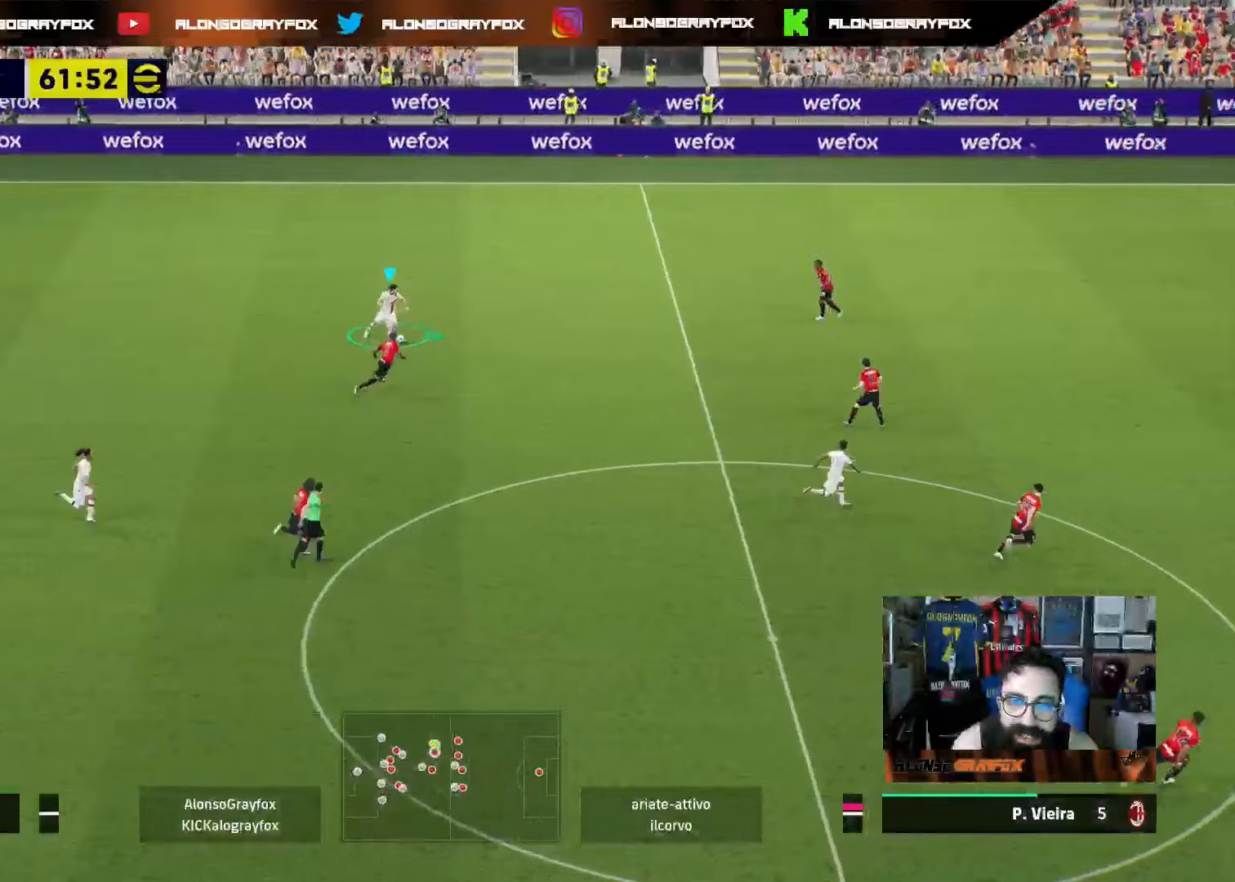
{"buttons": ["R2"], "left_stick": "down-left", "right_stick": "center", "events": [[133, "R2", "up"], [233, "left_stick", "left"], [283, "R2", "down"], [500, "left_stick", "down-left"]]}
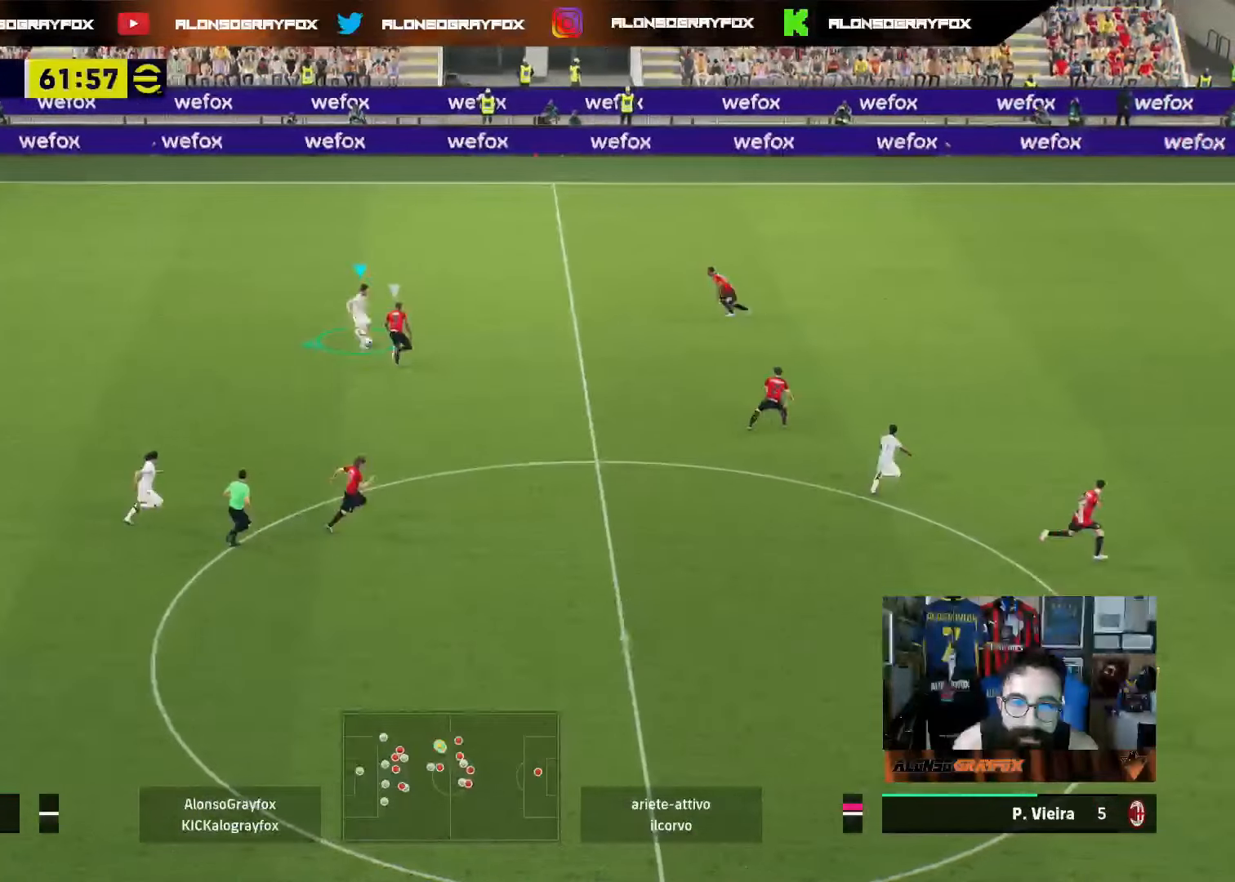
{"buttons": [], "left_stick": "down", "right_stick": "center", "events": [[217, "R2", "up"], [417, "left_stick", "down"]]}
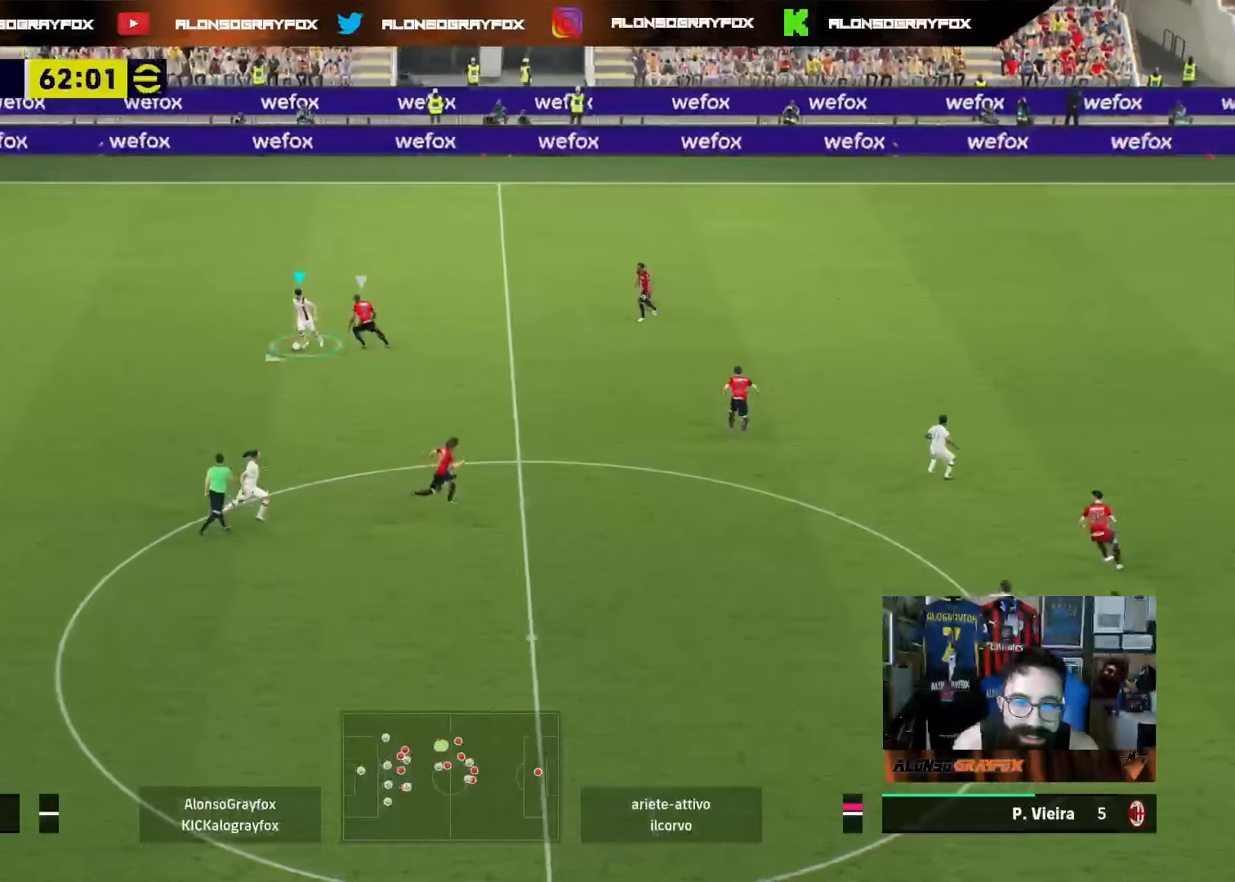
{"buttons": ["R2"], "left_stick": "down", "right_stick": "center", "events": [[283, "R2", "down"]]}
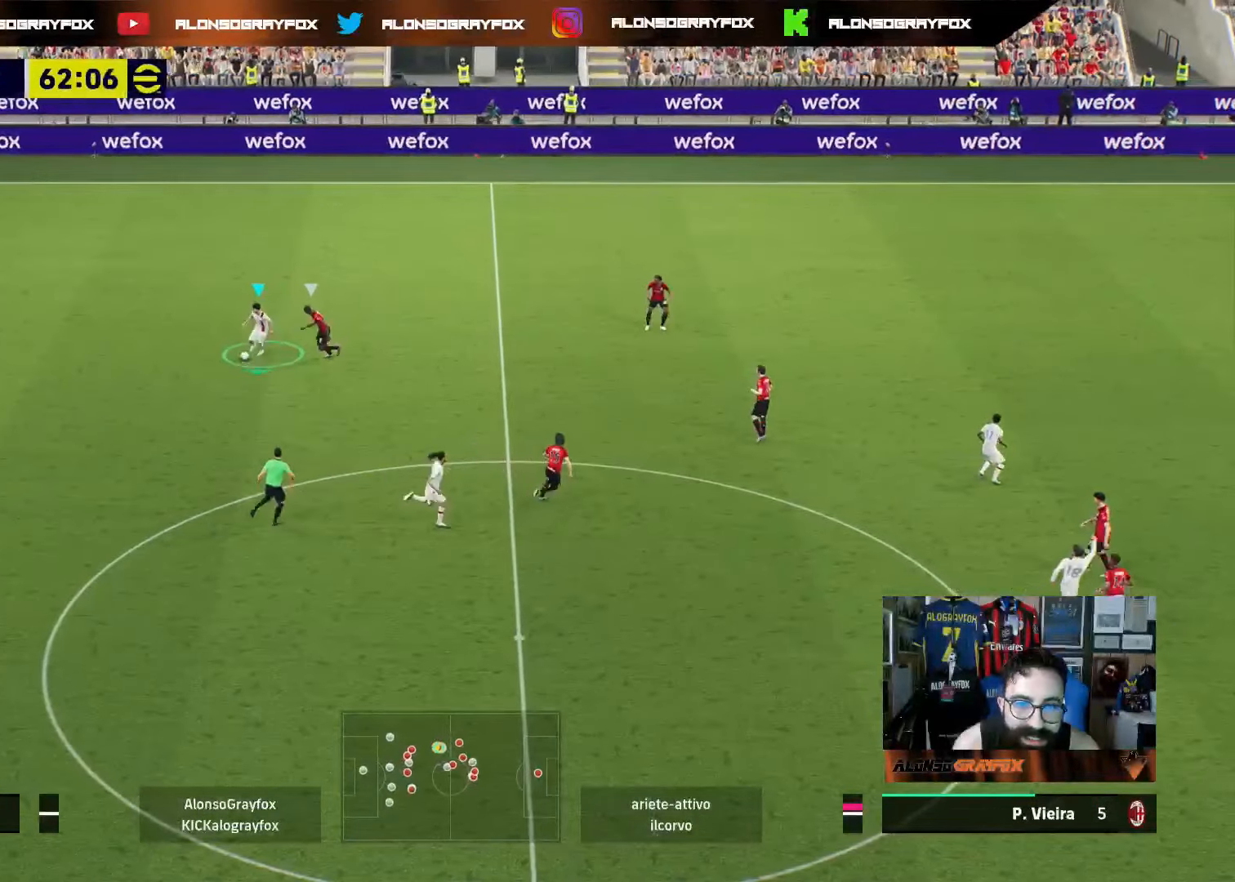
{"buttons": ["R2"], "left_stick": "up-right", "right_stick": "center", "events": [[183, "R2", "up"], [267, "left_stick", "left"], [317, "R2", "down"], [350, "left_stick", "up-right"], [450, "R2", "up"], [500, "R2", "down"]]}
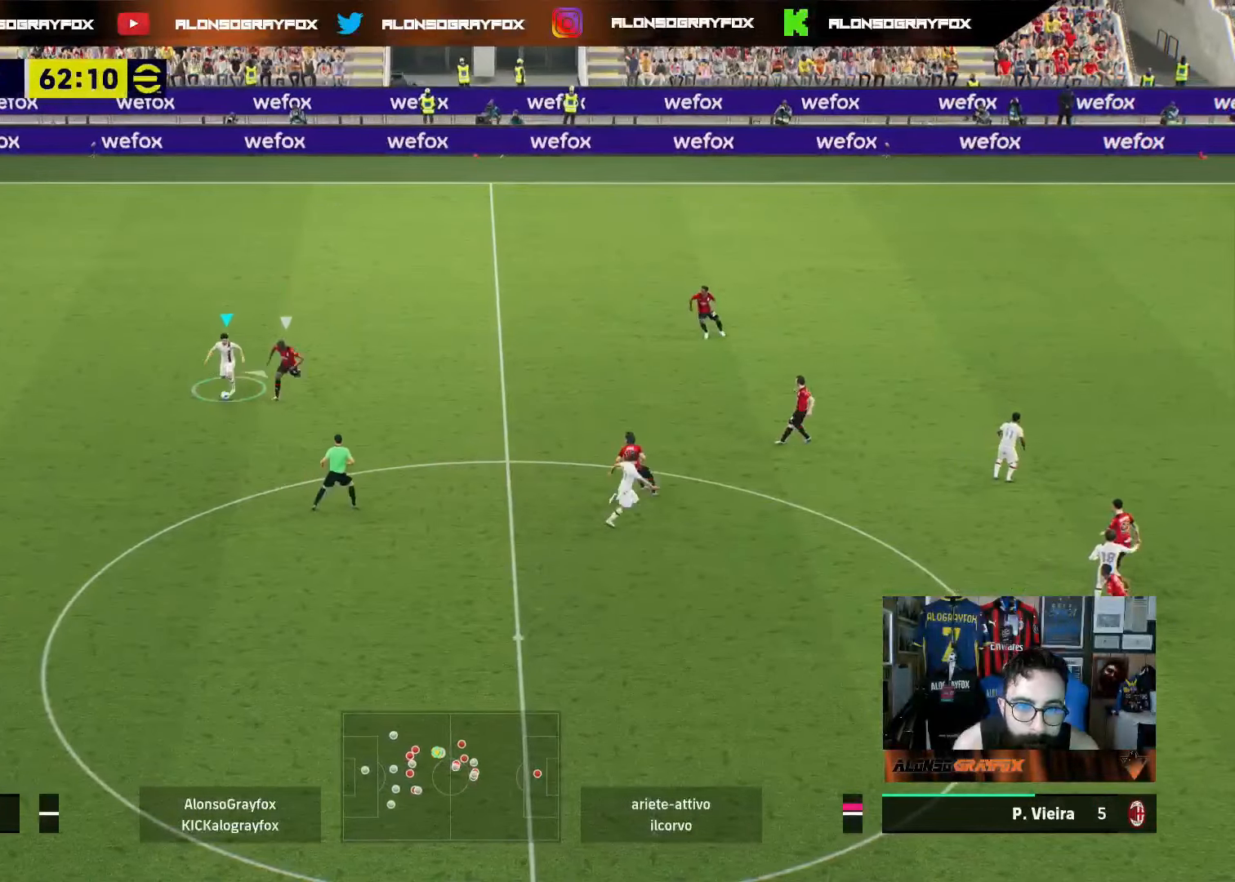
{"buttons": ["R2"], "left_stick": "up-right", "right_stick": "center", "events": []}
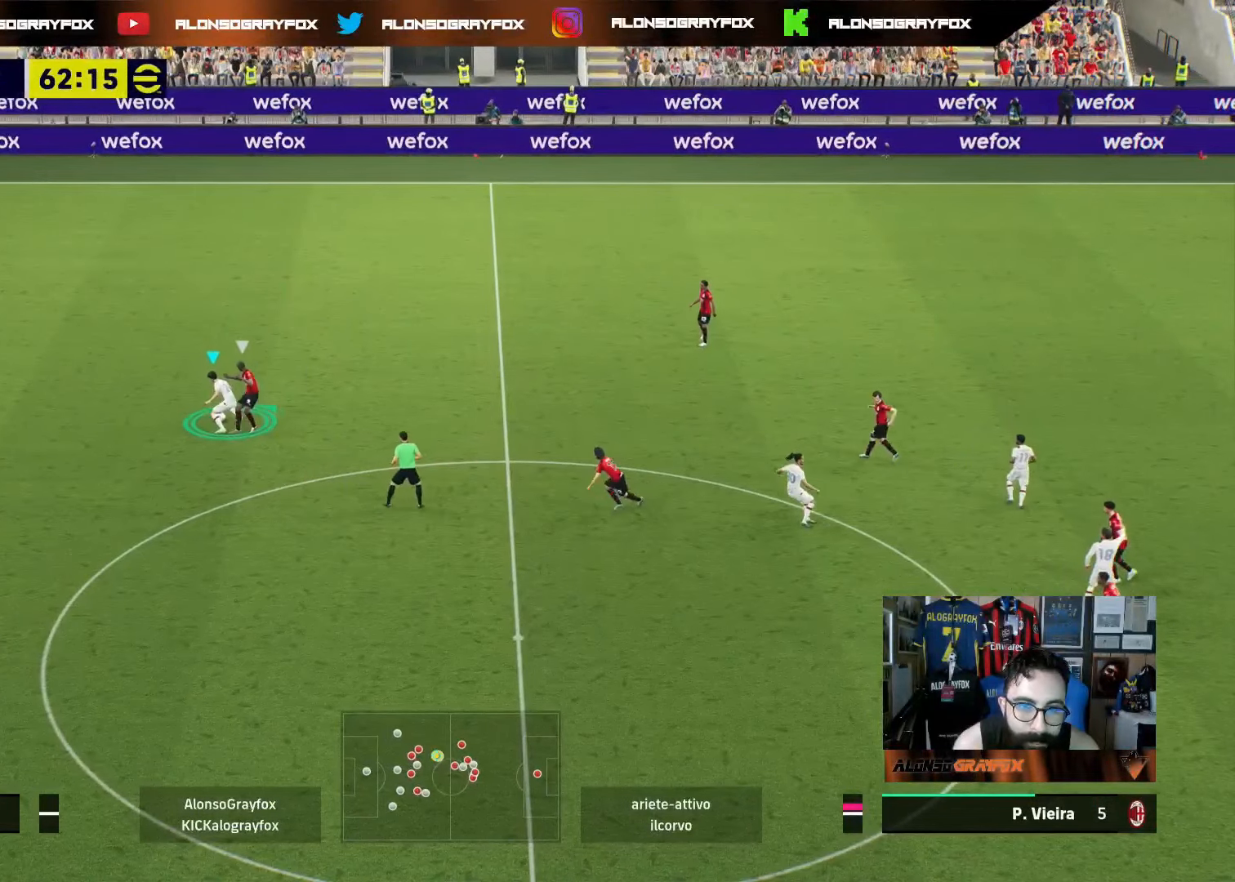
{"buttons": ["R2"], "left_stick": "right", "right_stick": "center", "events": [[17, "left_stick", "right"], [33, "R2", "up"], [117, "R2", "down"]]}
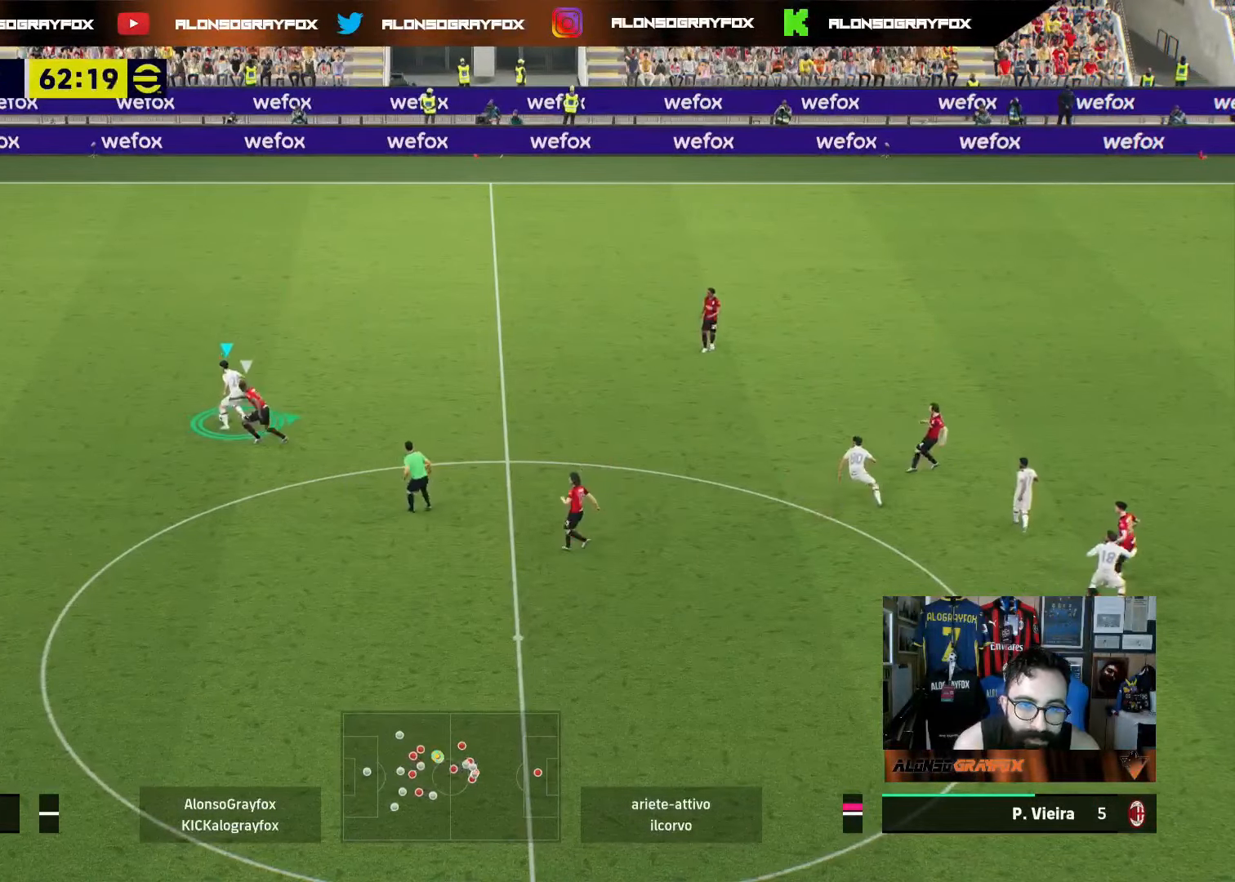
{"buttons": ["R1", "R2"], "left_stick": "right", "right_stick": "center", "events": [[400, "R1", "down"]]}
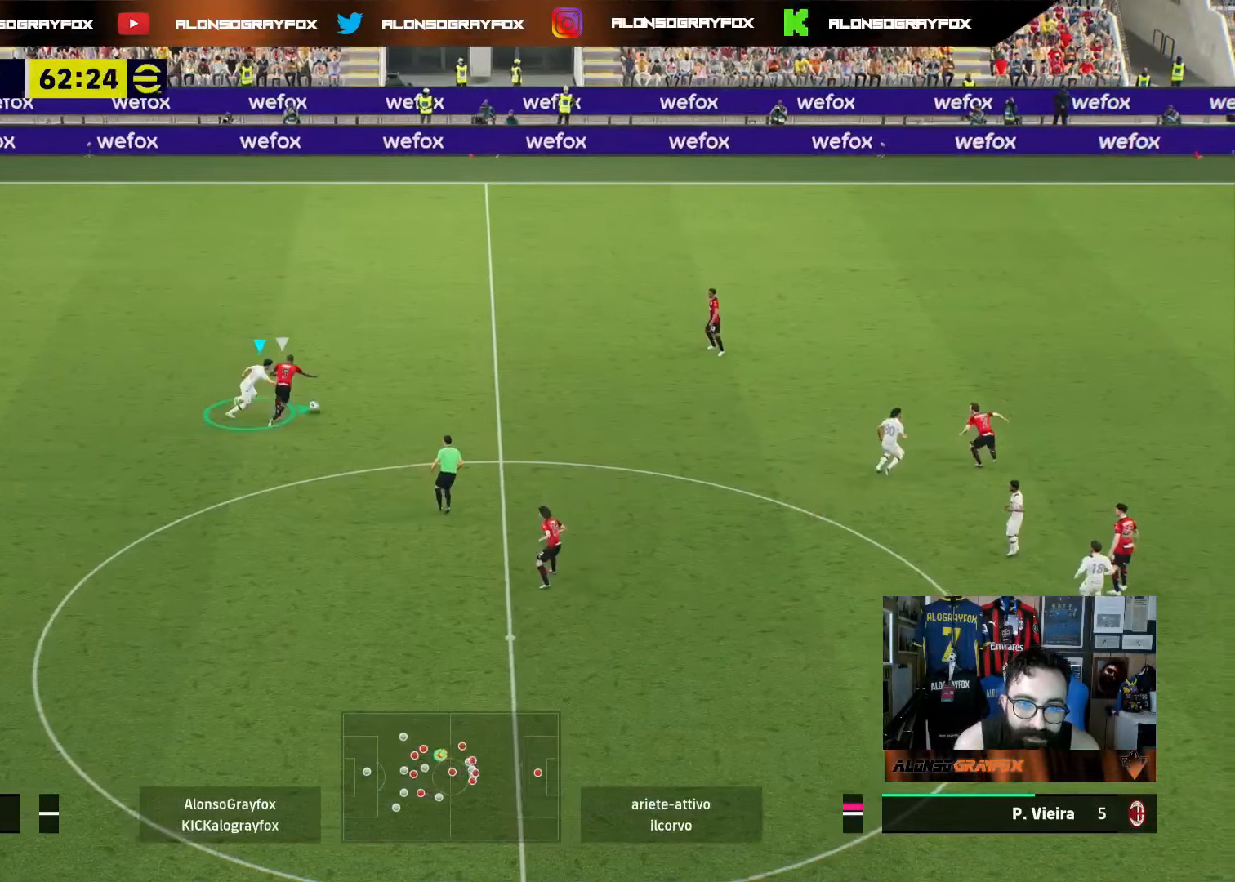
{"buttons": ["R1", "R2"], "left_stick": "right", "right_stick": "center", "events": []}
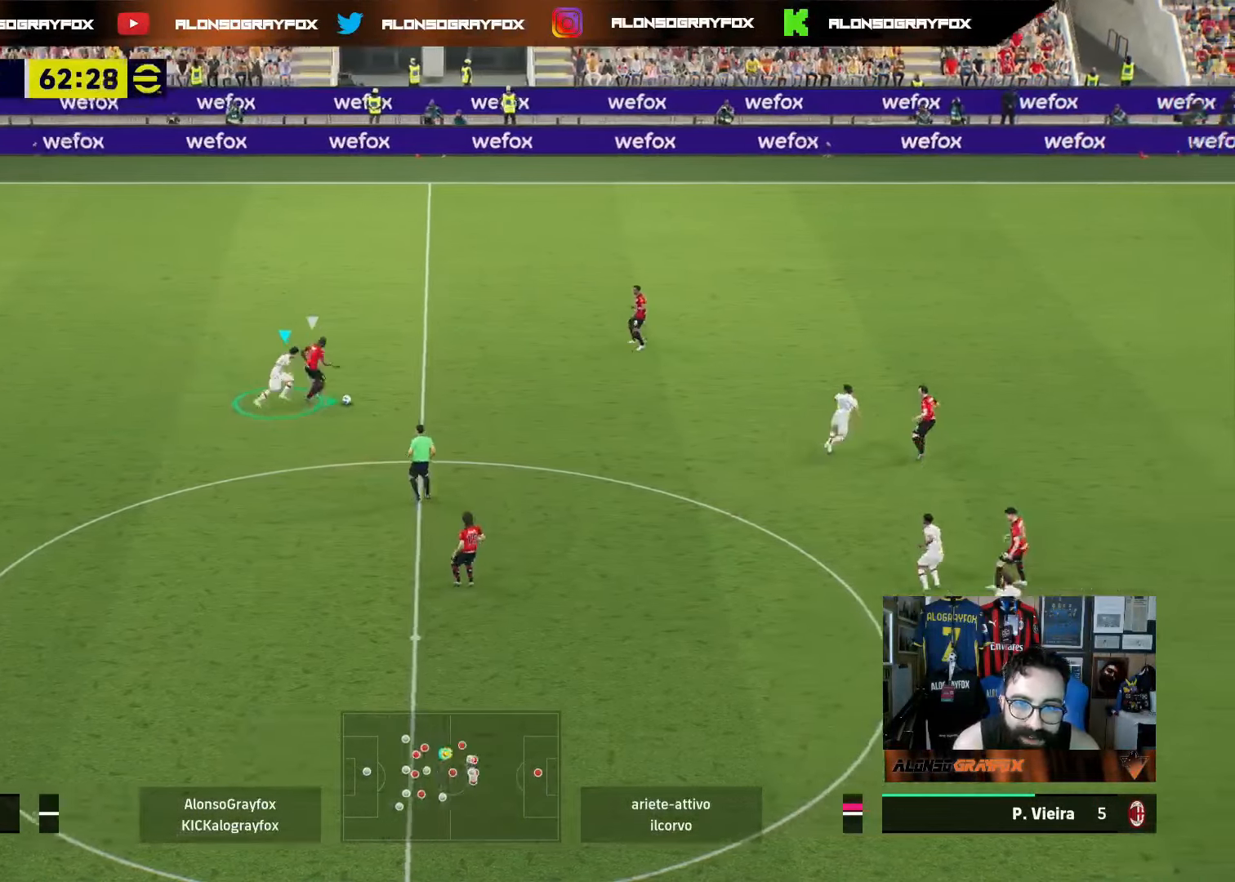
{"buttons": ["L1"], "left_stick": "up-right", "right_stick": "center", "events": [[433, "R1", "up"], [433, "left_stick", "up-right"], [467, "R2", "up"], [483, "L1", "down"]]}
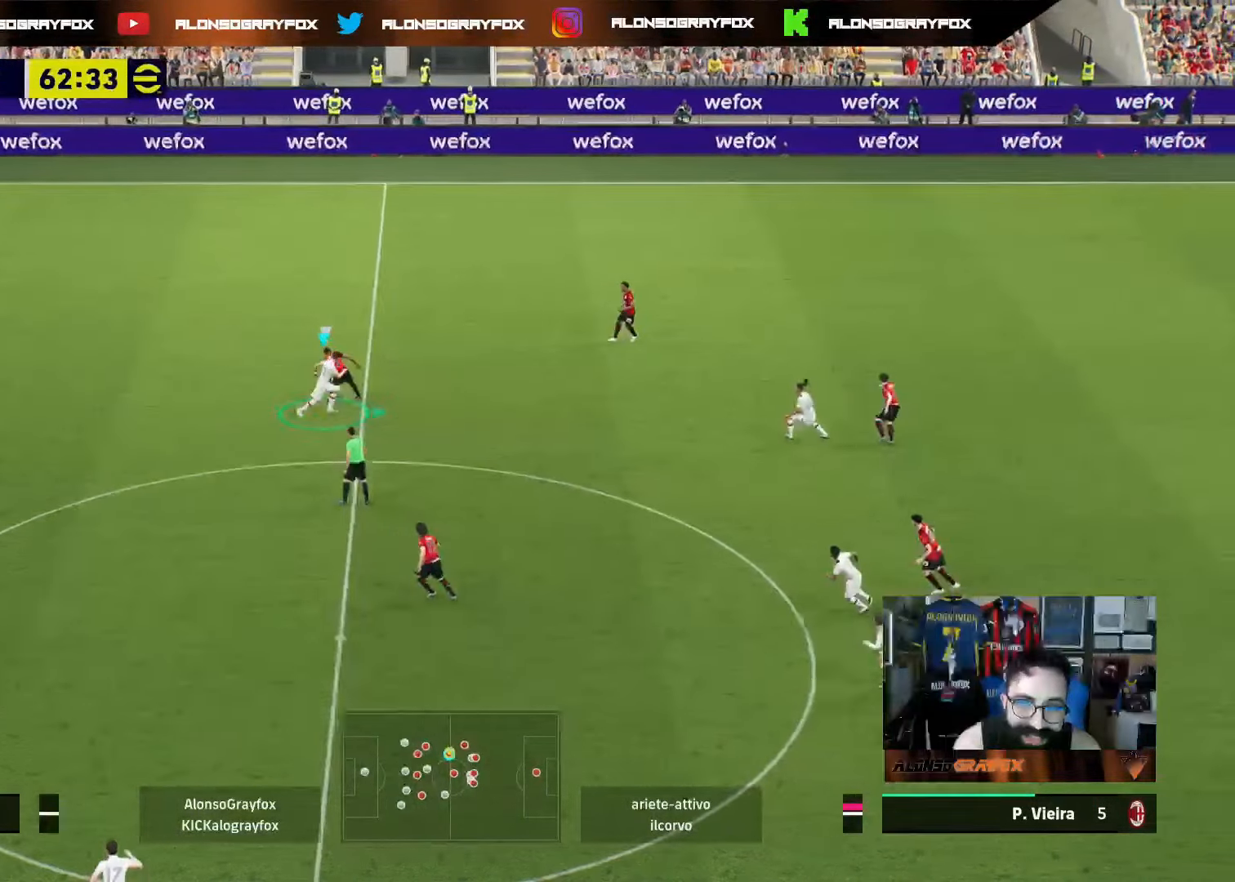
{"buttons": [], "left_stick": "up", "right_stick": "center", "events": [[67, "left_stick", "up"], [133, "L1", "up"]]}
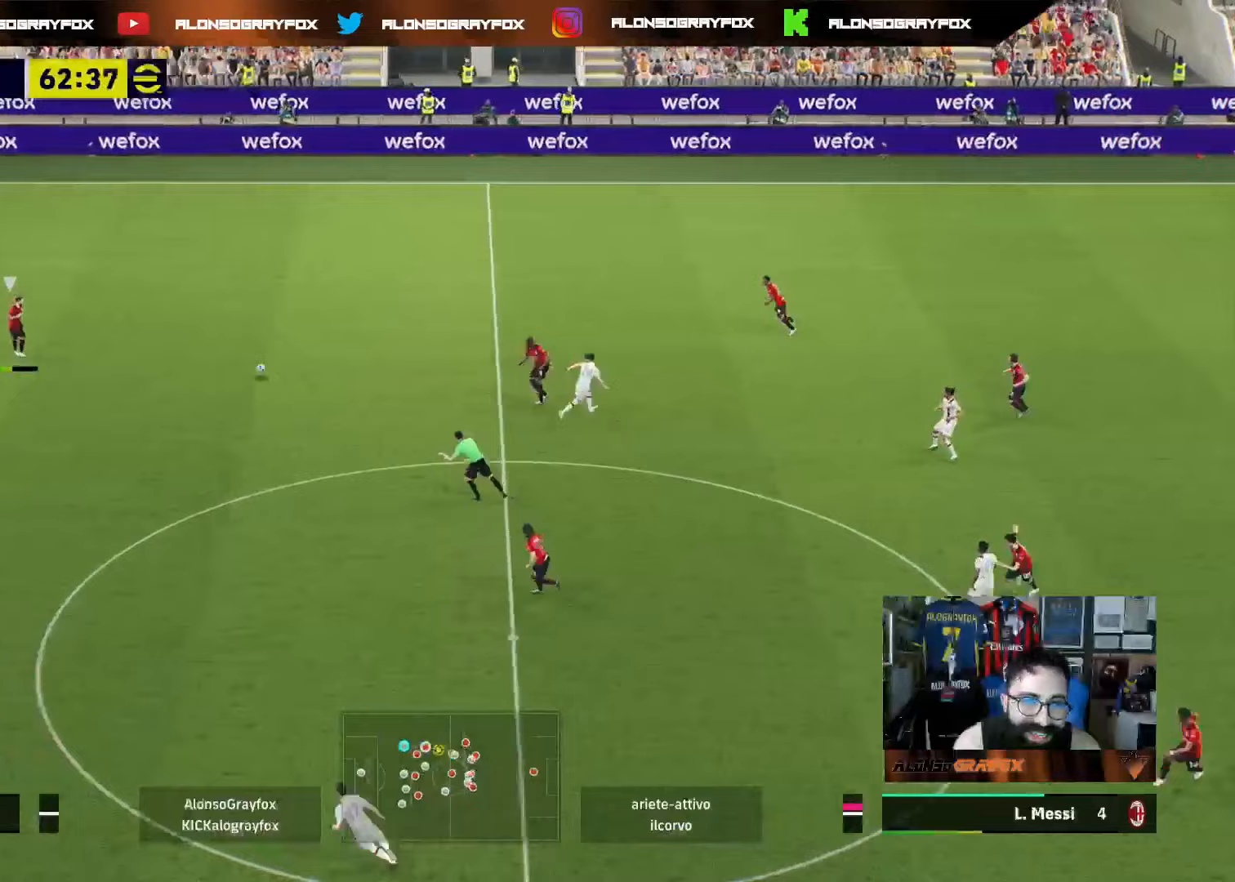
{"buttons": ["R1", "R2"], "left_stick": "up", "right_stick": "center", "events": [[17, "left_stick", "right"], [100, "right_stick", "down"], [183, "right_stick", "center"], [200, "left_stick", "up"], [233, "R1", "down"], [250, "R2", "down"]]}
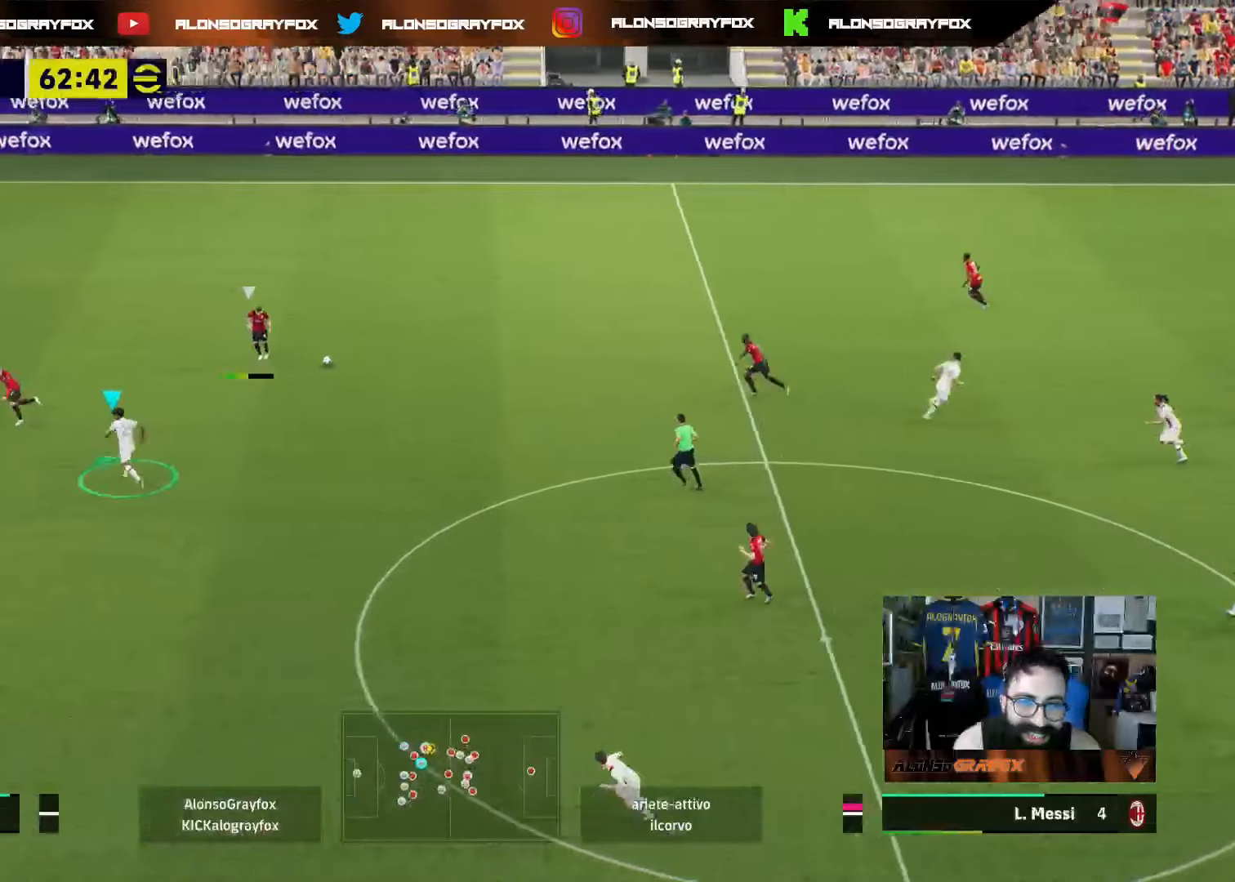
{"buttons": ["L2"], "left_stick": "up", "right_stick": "center", "events": [[83, "L2", "down"], [117, "R1", "up"], [133, "R2", "up"]]}
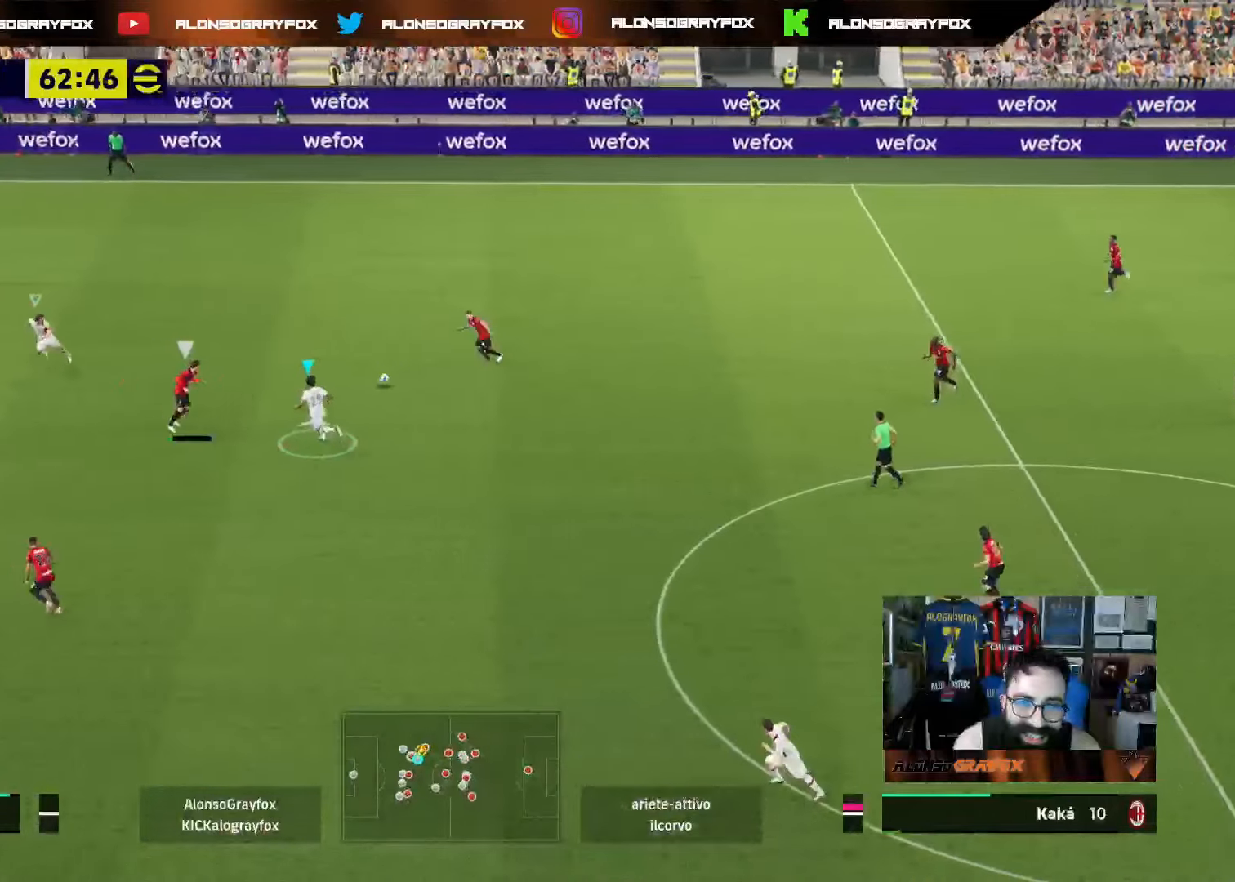
{"buttons": [], "left_stick": "right", "right_stick": "center", "events": [[217, "L2", "up"], [217, "left_stick", "right"]]}
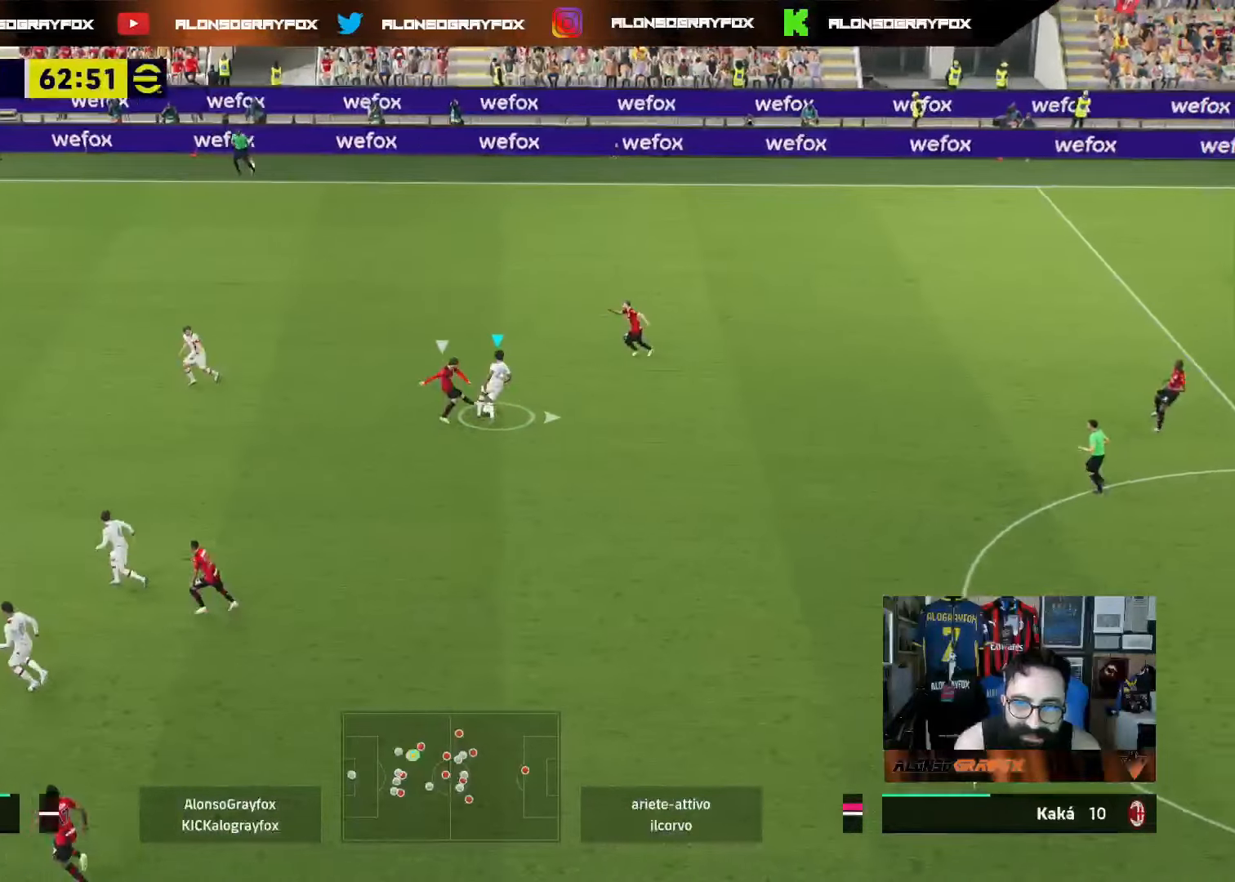
{"buttons": [], "left_stick": "down-right", "right_stick": "center", "events": [[300, "left_stick", "down-right"]]}
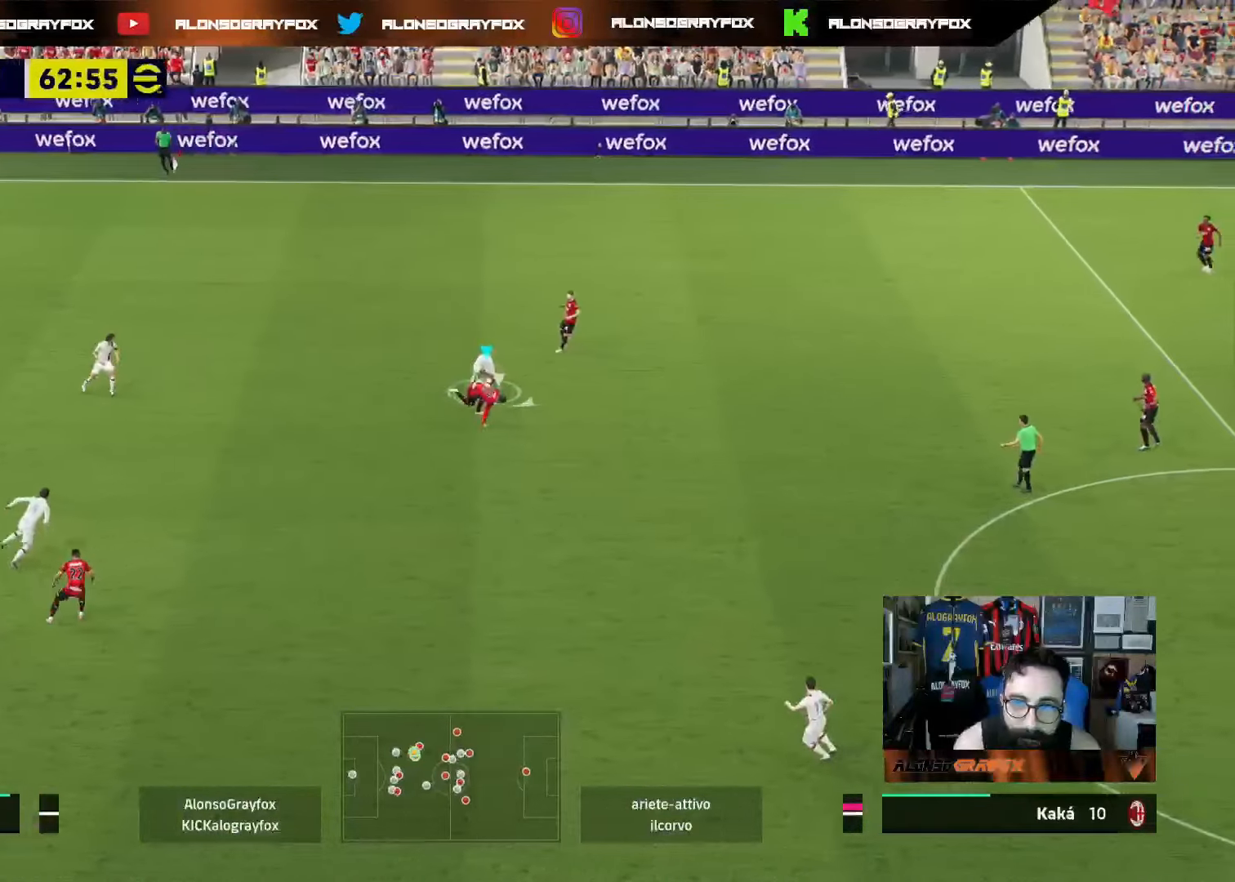
{"buttons": [], "left_stick": "left", "right_stick": "center", "events": [[67, "left_stick", "up-left"], [83, "CROSS", "down"], [150, "left_stick", "left"], [167, "CROSS", "up"], [217, "CROSS", "down"], [300, "CROSS", "up"], [367, "CROSS", "down"], [467, "CROSS", "up"]]}
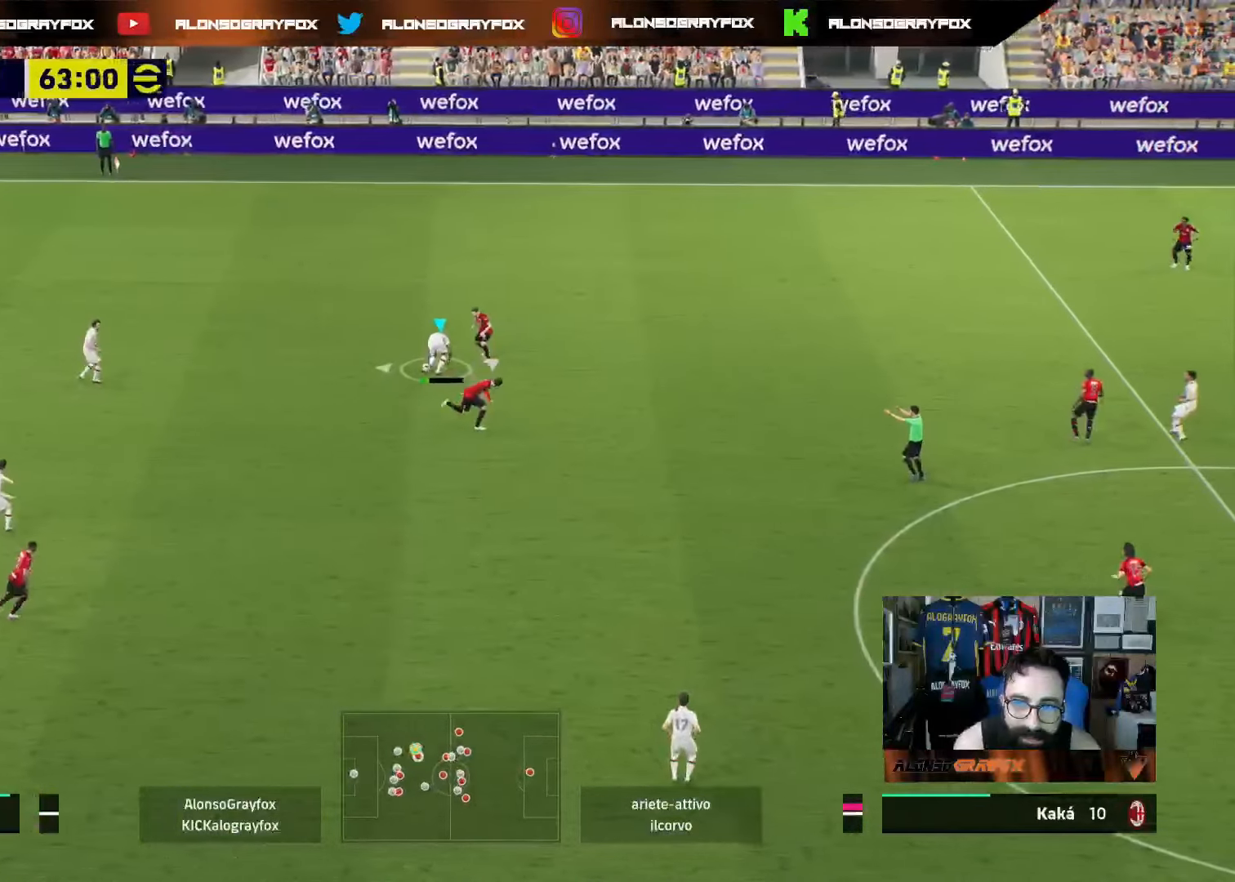
{"buttons": [], "left_stick": "down-left", "right_stick": "center", "events": [[17, "CROSS", "down"], [117, "CROSS", "up"], [150, "CROSS", "down"], [250, "CROSS", "up"], [300, "CROSS", "down"], [383, "CROSS", "up"], [400, "left_stick", "down-left"]]}
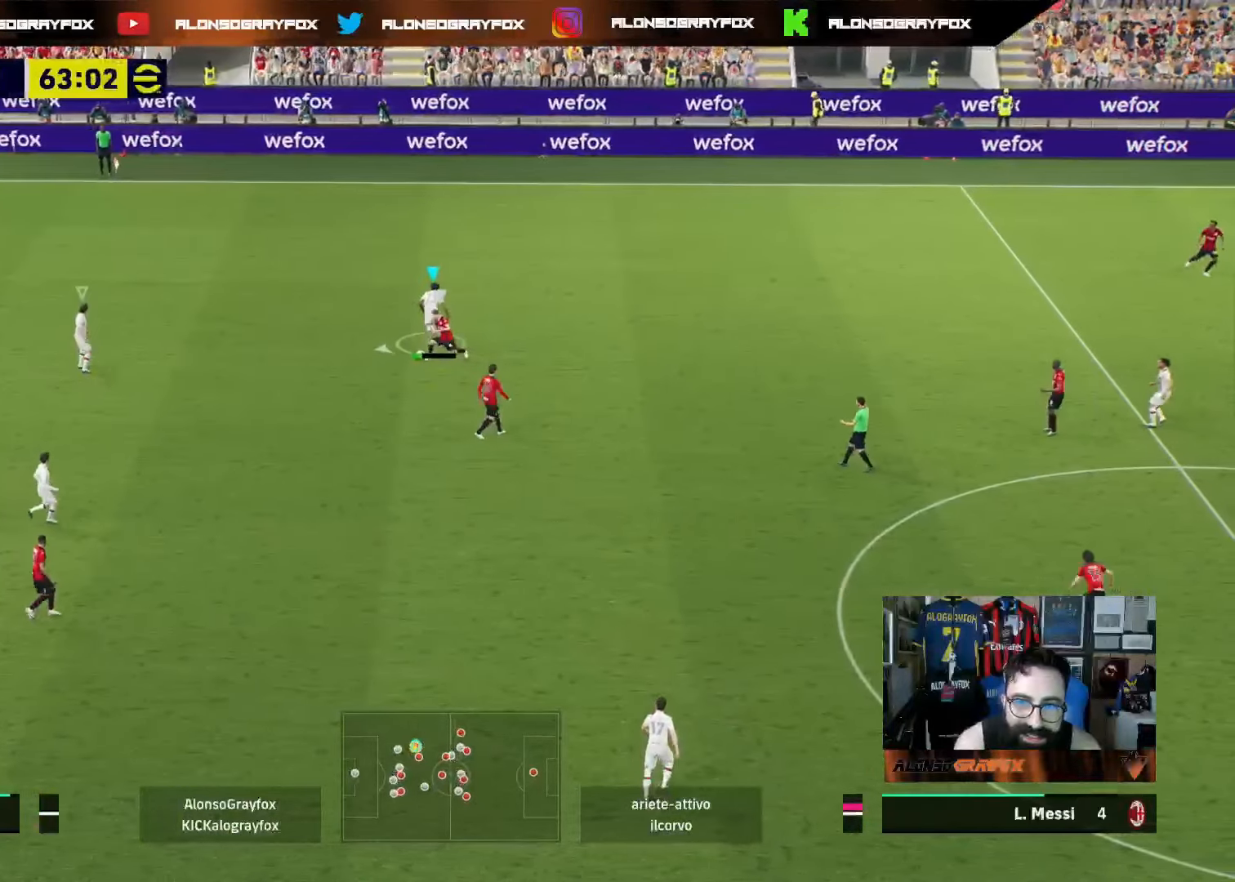
{"buttons": [], "left_stick": "down-right", "right_stick": "center", "events": [[233, "R1", "down"], [233, "R2", "down"], [383, "R1", "up"], [400, "R2", "up"], [433, "left_stick", "down-right"]]}
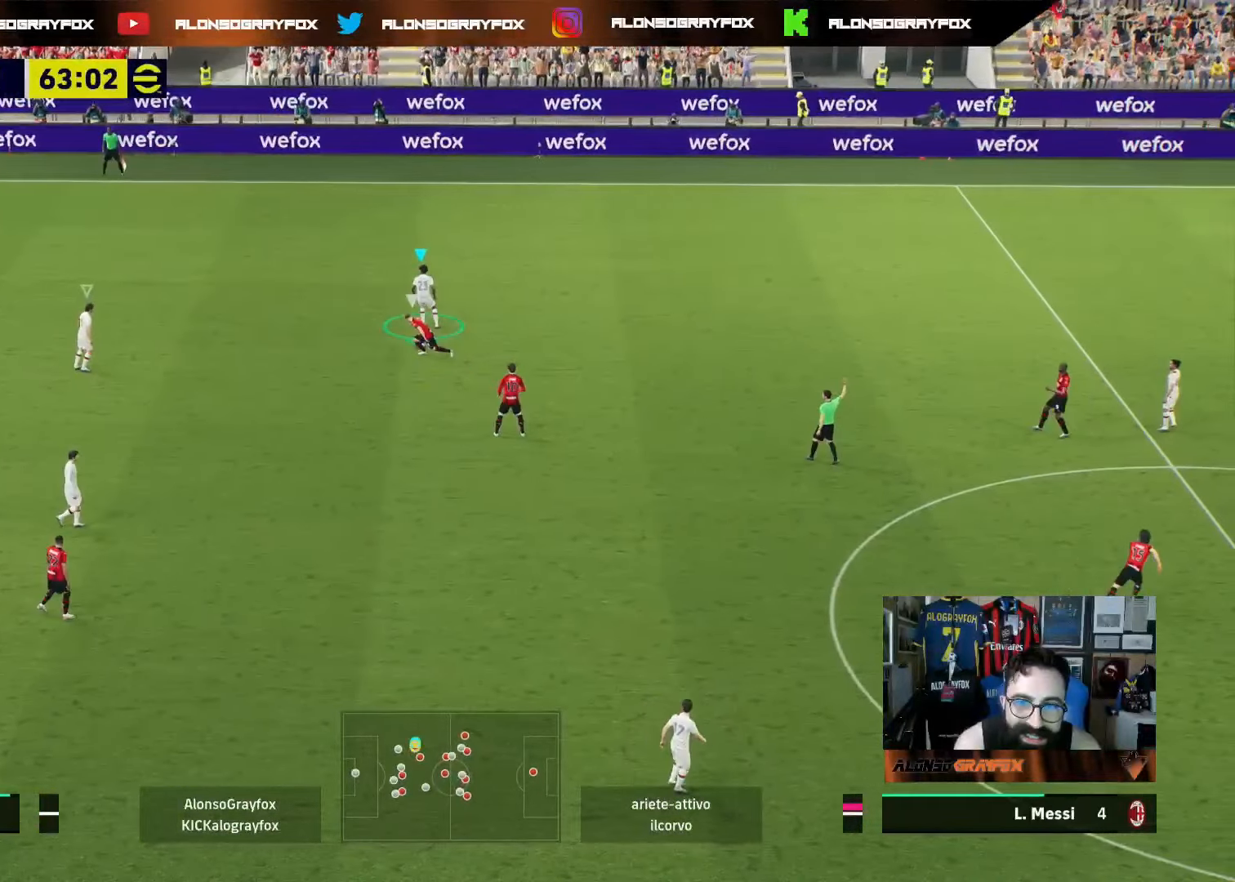
{"buttons": [], "left_stick": "down-right", "right_stick": "center", "events": []}
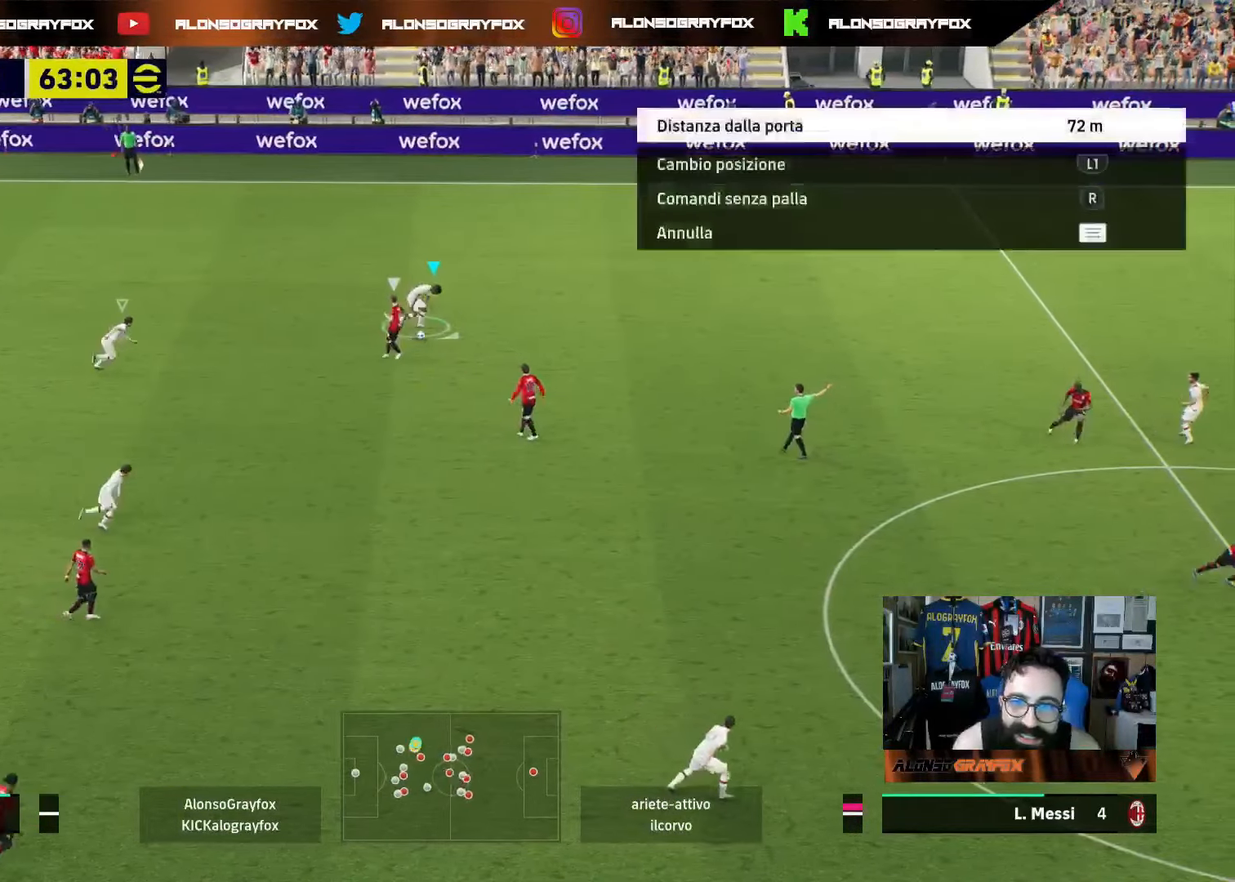
{"buttons": [], "left_stick": "down-right", "right_stick": "center", "events": []}
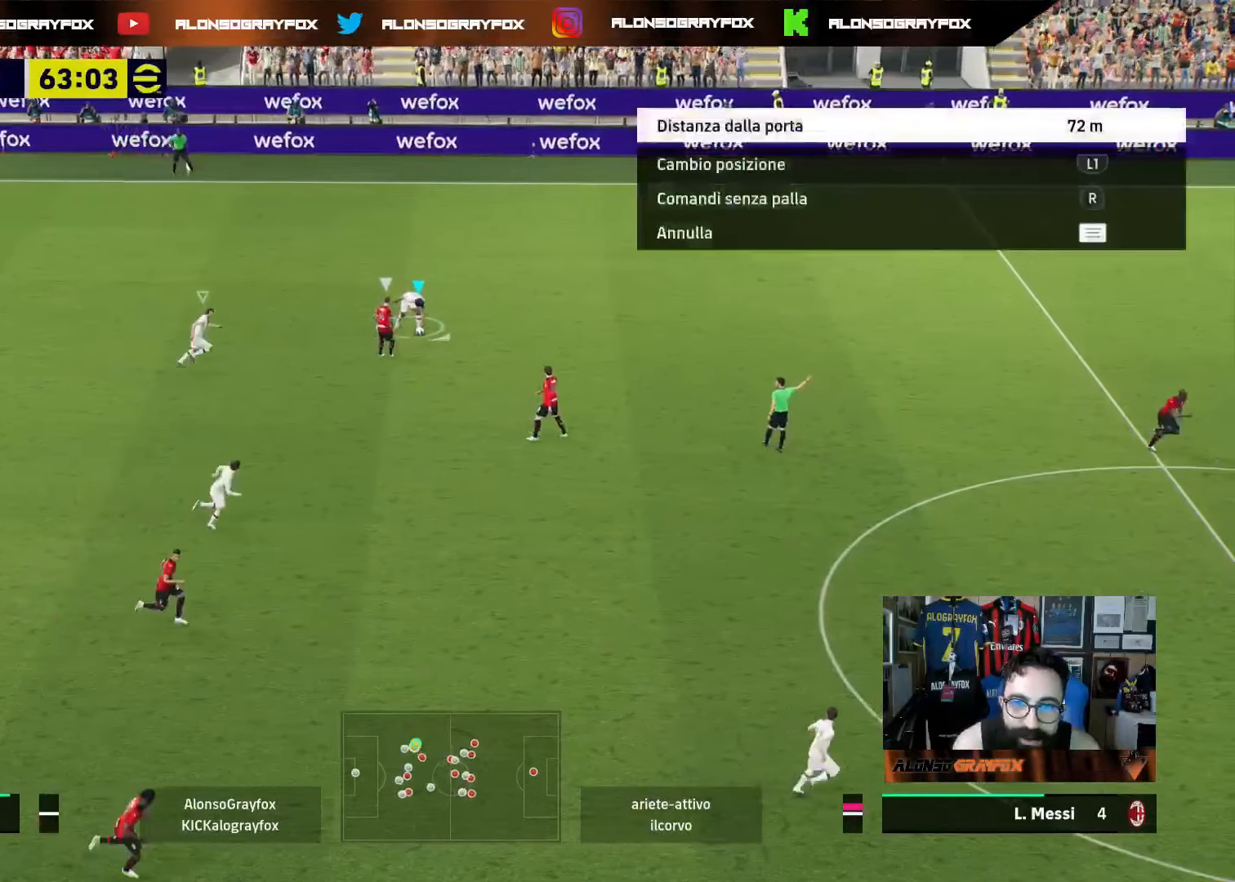
{"buttons": [], "left_stick": "down-right", "right_stick": "center", "events": []}